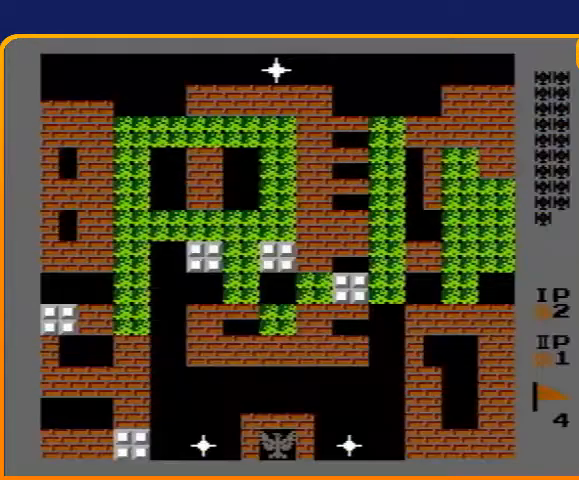
Gameplay with a controller (Nintendo layout); each line is a JSON object with the inputs held at the frame after it. "events" lists button and stick changes between this image and that frame as [ms after this image, input, new state], when the widget could be followed in between. Not read: L3 R3.
{"buttons": ["DPAD_LEFT"], "events": [[200, "DPAD_UP", "down"], [433, "DPAD_LEFT", "down"], [433, "DPAD_UP", "up"]]}
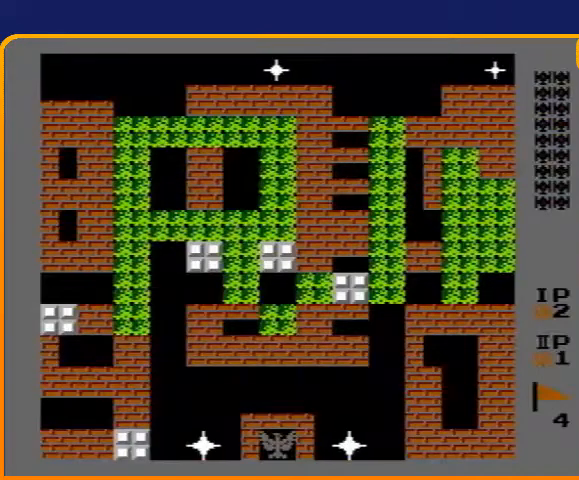
{"buttons": ["DPAD_UP"], "events": [[333, "DPAD_LEFT", "up"], [333, "DPAD_UP", "down"]]}
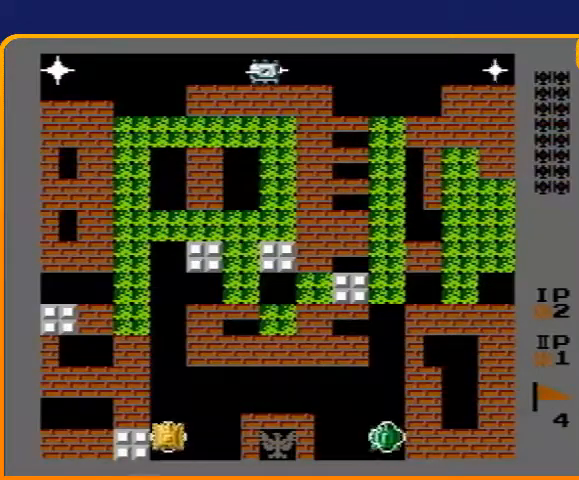
{"buttons": ["B", "DPAD_UP"], "events": [[200, "B", "down"]]}
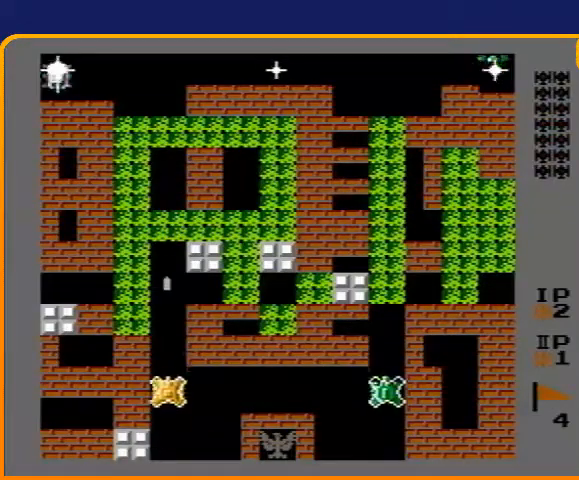
{"buttons": ["DPAD_UP"], "events": [[67, "B", "up"]]}
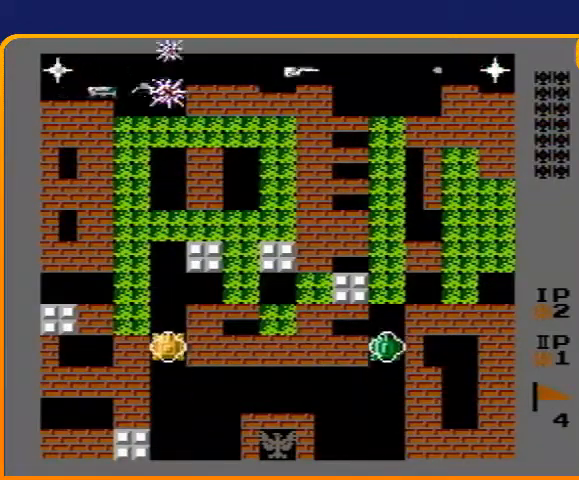
{"buttons": ["B", "DPAD_UP"], "events": [[67, "B", "down"]]}
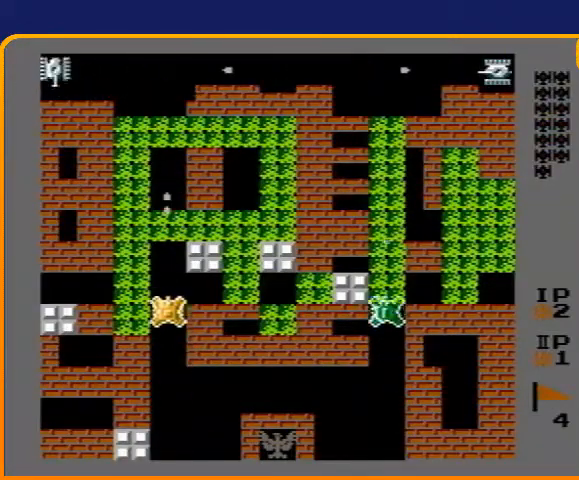
{"buttons": ["DPAD_UP"], "events": [[333, "B", "up"]]}
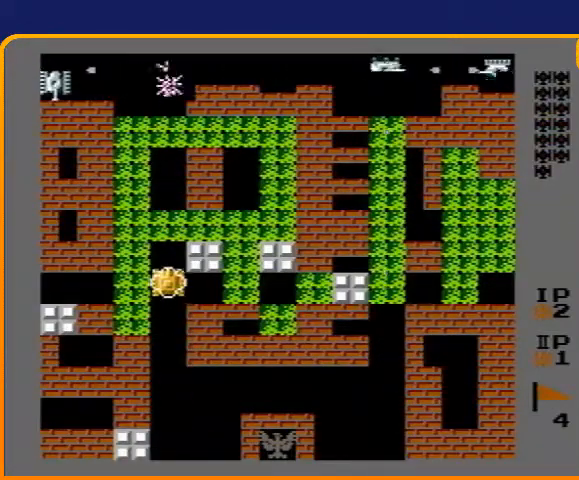
{"buttons": ["DPAD_UP"], "events": []}
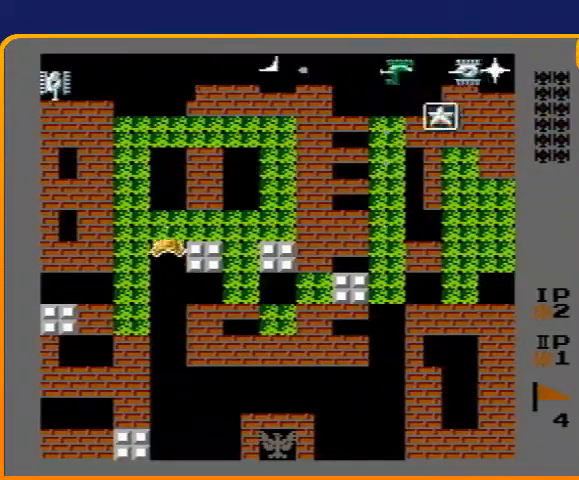
{"buttons": ["B", "DPAD_UP"], "events": [[400, "B", "down"]]}
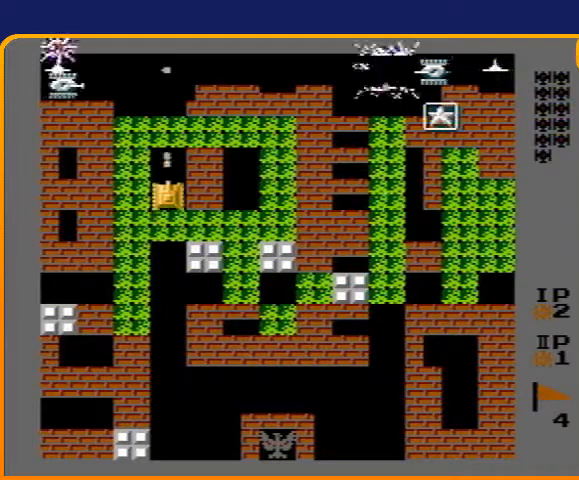
{"buttons": ["DPAD_LEFT"], "events": [[167, "B", "up"], [267, "DPAD_LEFT", "down"], [267, "DPAD_UP", "up"]]}
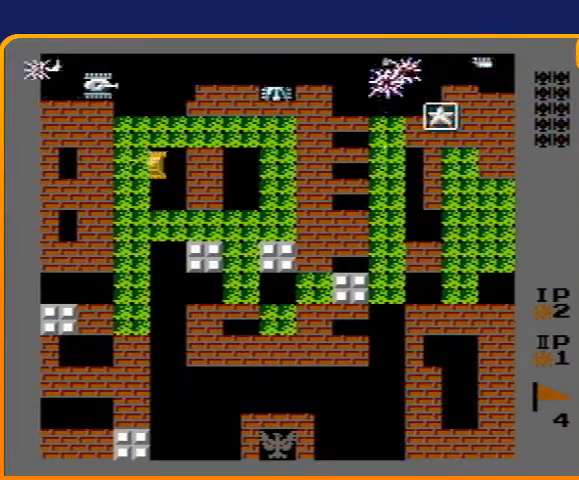
{"buttons": ["B", "DPAD_UP"], "events": [[167, "DPAD_LEFT", "up"], [167, "DPAD_UP", "down"], [233, "B", "down"]]}
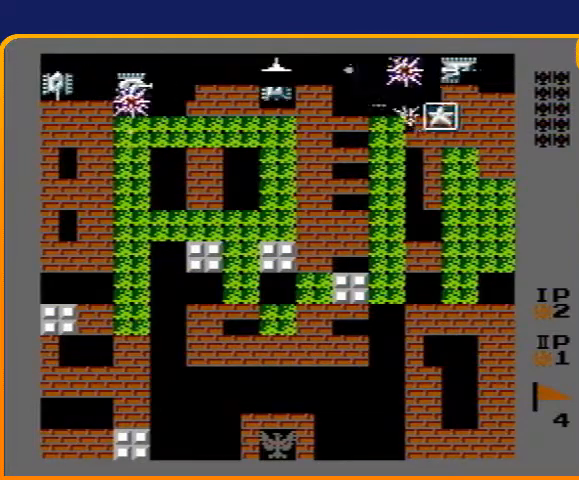
{"buttons": ["B", "DPAD_LEFT"], "events": [[67, "B", "up"], [67, "DPAD_LEFT", "down"], [67, "DPAD_UP", "up"], [133, "B", "down"]]}
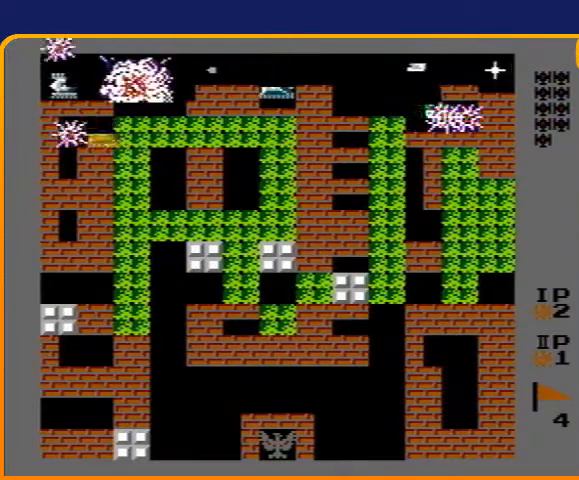
{"buttons": ["B"], "events": [[133, "B", "up"], [200, "DPAD_LEFT", "up"], [200, "DPAD_UP", "down"], [267, "B", "down"], [300, "DPAD_UP", "up"]]}
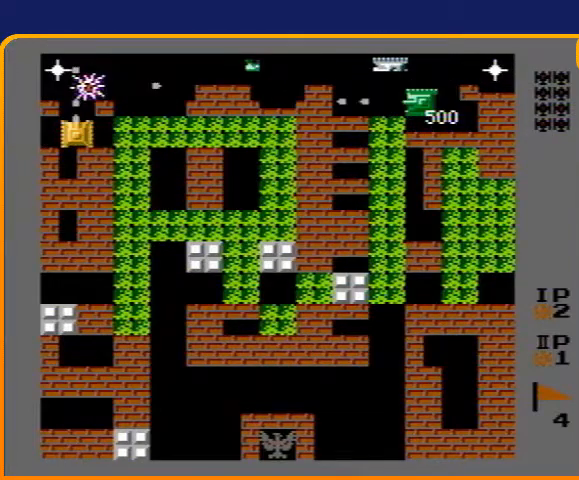
{"buttons": [], "events": [[167, "B", "up"]]}
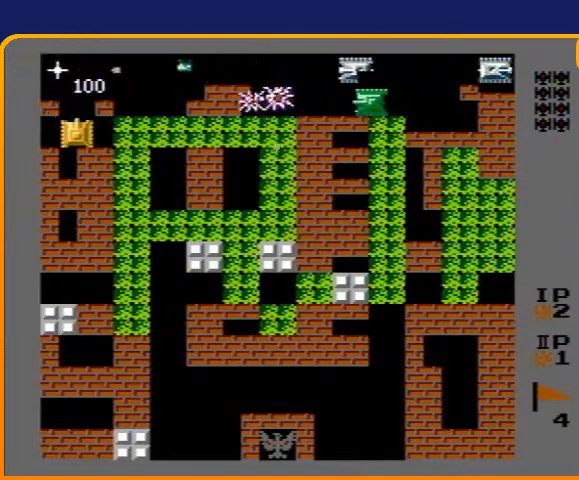
{"buttons": ["B"], "events": [[133, "B", "down"]]}
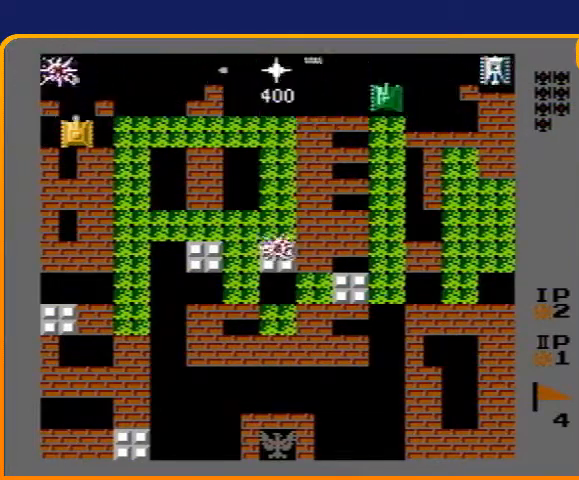
{"buttons": ["B"], "events": []}
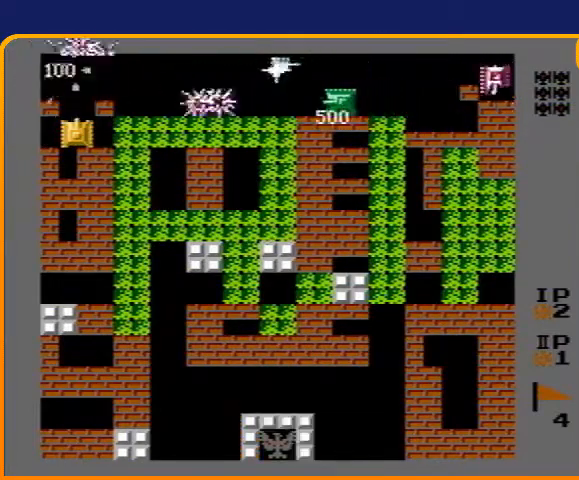
{"buttons": [], "events": [[167, "B", "up"]]}
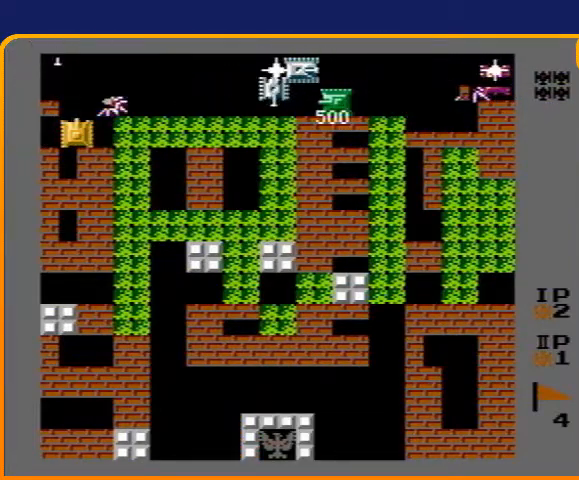
{"buttons": ["B"], "events": [[67, "B", "down"]]}
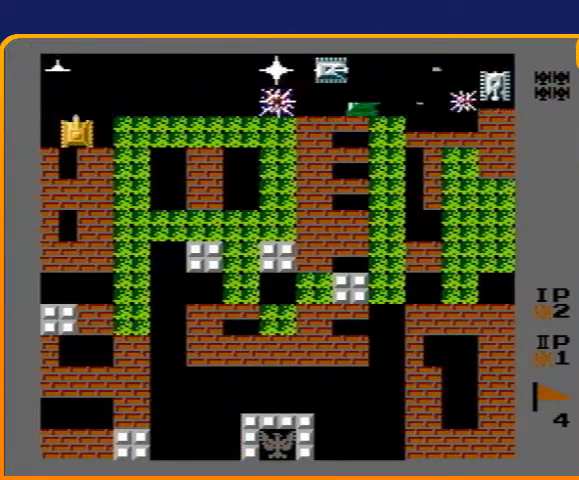
{"buttons": ["DPAD_RIGHT"], "events": [[67, "B", "up"], [233, "B", "down"], [400, "DPAD_RIGHT", "down"], [467, "B", "up"]]}
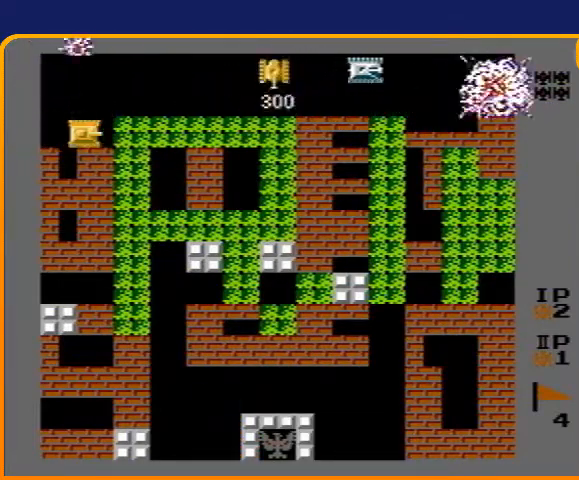
{"buttons": ["DPAD_RIGHT"], "events": []}
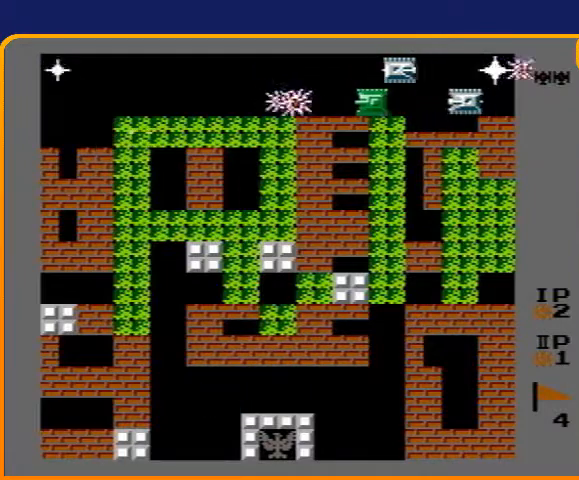
{"buttons": [], "events": [[100, "B", "down"], [467, "B", "up"], [500, "DPAD_RIGHT", "up"]]}
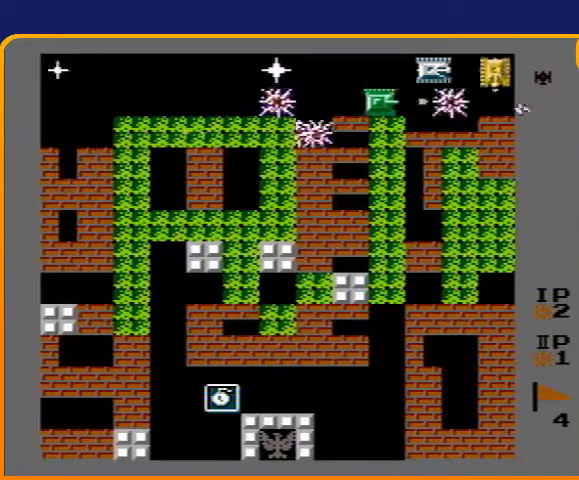
{"buttons": ["B", "DPAD_LEFT"], "events": [[100, "DPAD_UP", "down"], [433, "DPAD_LEFT", "down"], [433, "DPAD_UP", "up"], [467, "B", "down"]]}
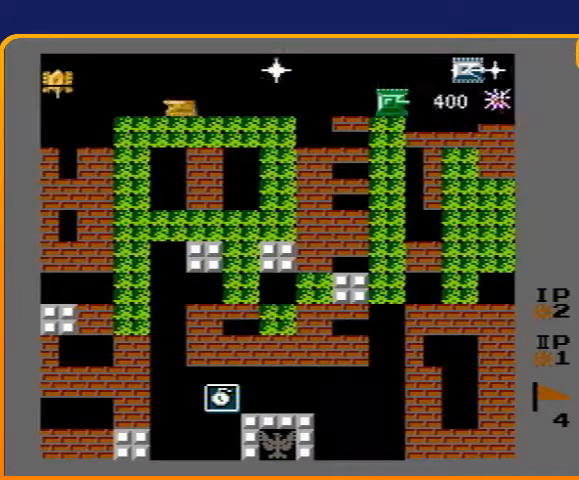
{"buttons": ["DPAD_RIGHT"], "events": [[433, "DPAD_UP", "down"], [467, "B", "up"], [467, "DPAD_LEFT", "up"], [467, "DPAD_RIGHT", "down"], [467, "DPAD_UP", "up"]]}
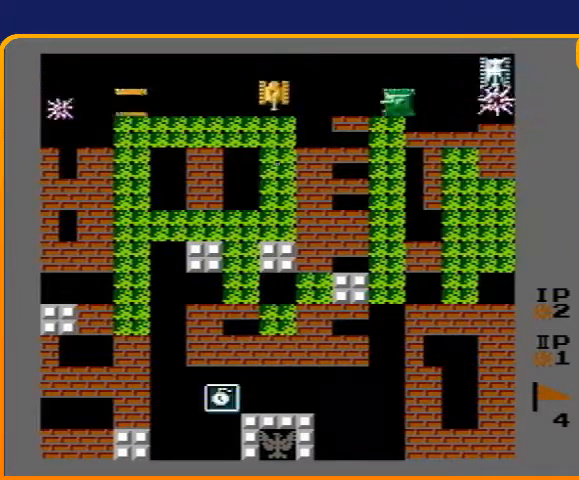
{"buttons": ["B", "DPAD_RIGHT"], "events": [[33, "B", "down"]]}
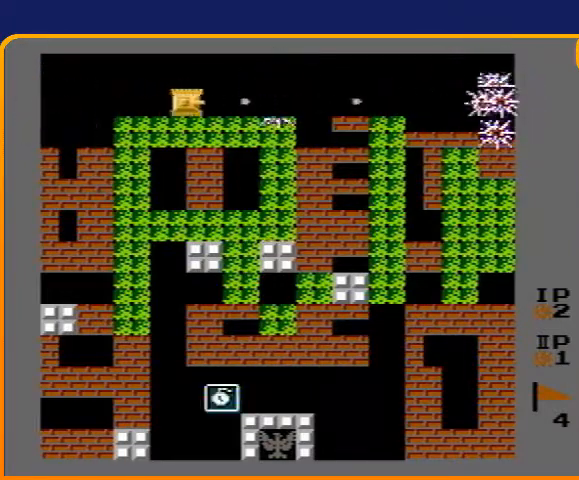
{"buttons": ["DPAD_RIGHT"], "events": [[433, "B", "up"]]}
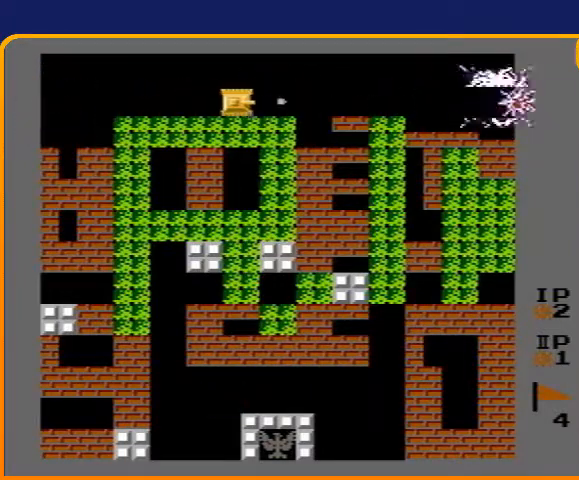
{"buttons": [], "events": [[367, "DPAD_RIGHT", "up"]]}
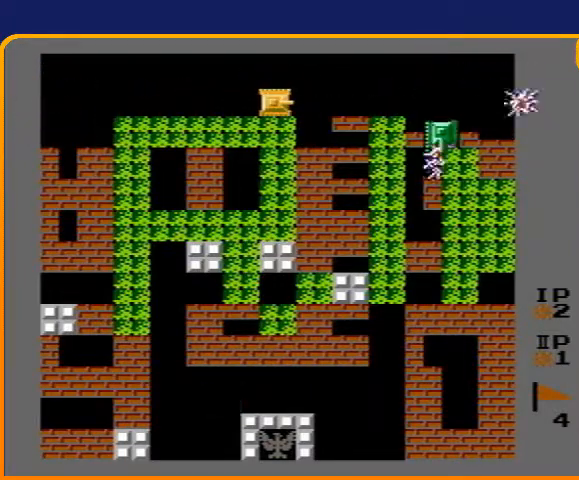
{"buttons": ["DPAD_LEFT"], "events": [[100, "DPAD_LEFT", "down"]]}
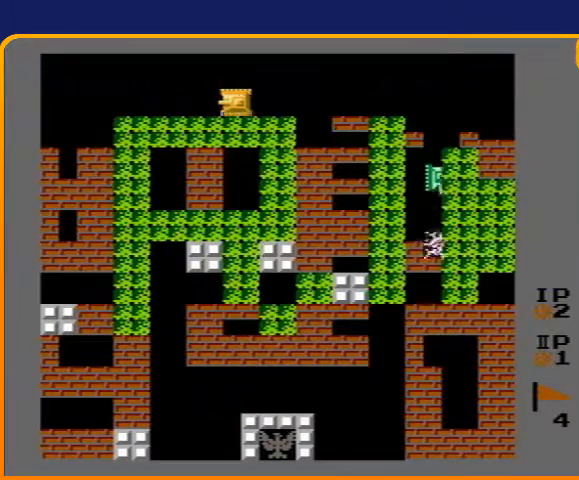
{"buttons": ["B", "DPAD_DOWN"], "events": [[267, "DPAD_DOWN", "down"], [300, "DPAD_LEFT", "up"], [367, "B", "down"]]}
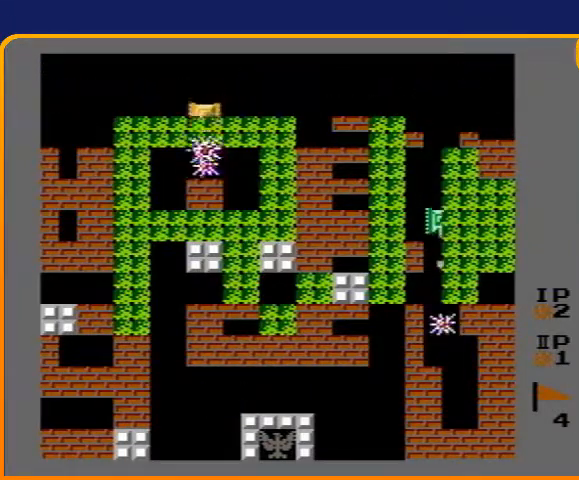
{"buttons": ["B", "DPAD_DOWN"], "events": []}
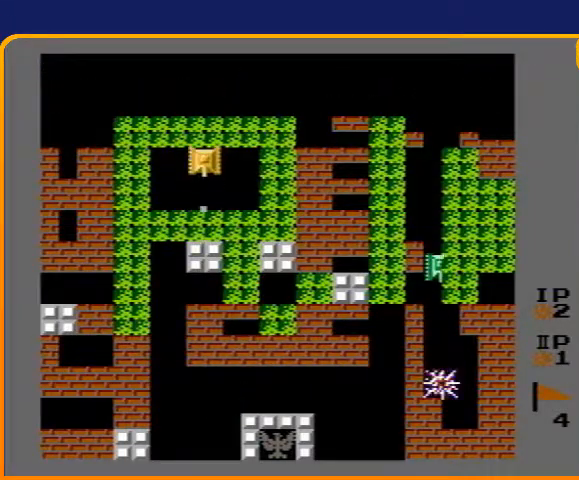
{"buttons": ["DPAD_DOWN"], "events": [[233, "B", "up"]]}
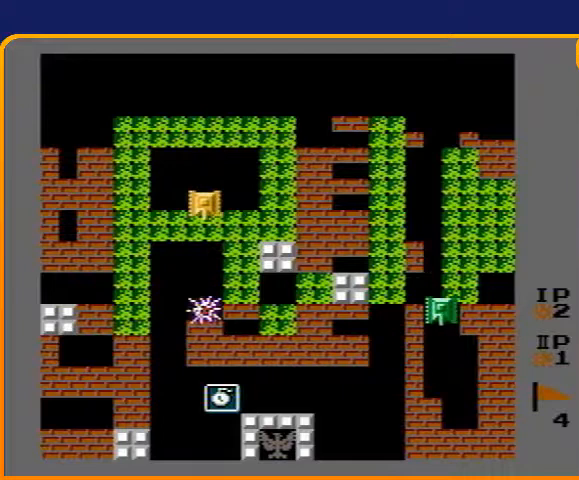
{"buttons": [], "events": [[400, "DPAD_DOWN", "up"]]}